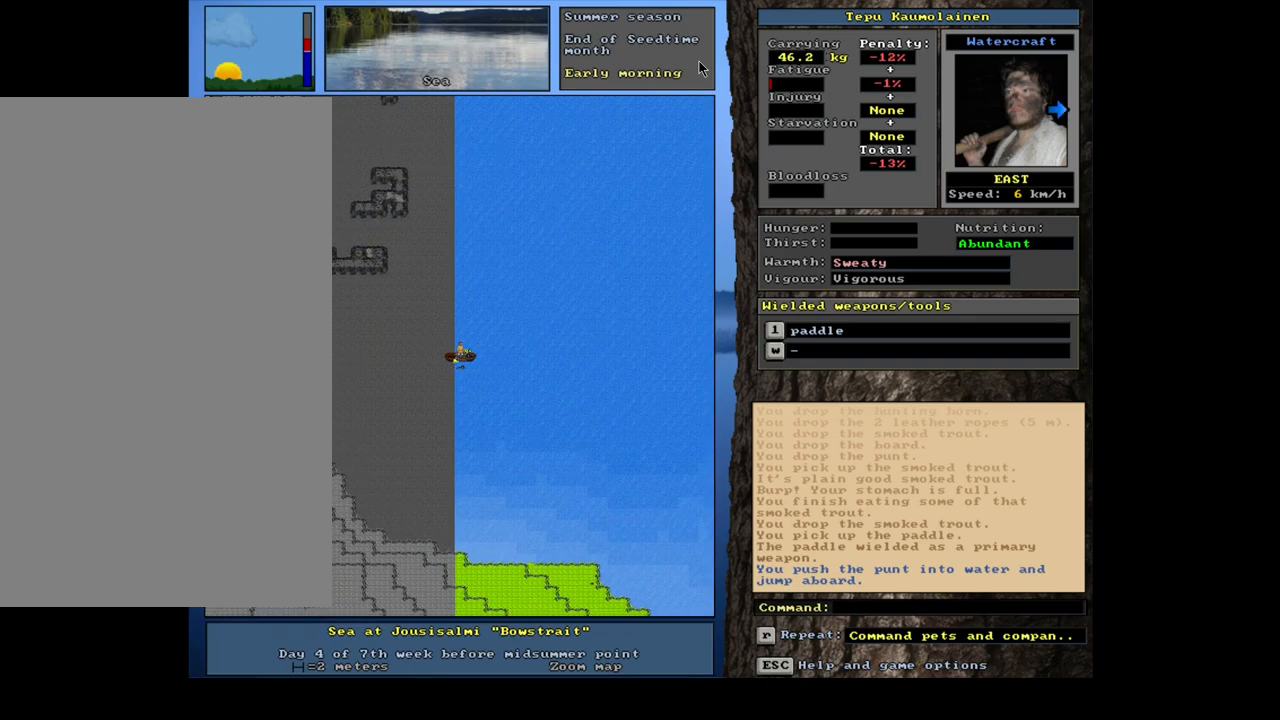
Gameplay with keyboard and mouse; each line is a JSON object with the keys and mouse buttons held at the frame after it. "events" lists presses ("down") and releases ("up") of ".", "/", "0", "1", "2", "3", "4", "5", "6", "7", "8", "9", "a", "alt_l", "alt_r", "b", "backslash", "backspace", "c", "caps_lock", "comma", "ctrl_l", "ctrl_r", "d", "down", "e", "equals", "escape", "f", "f1", "f10", "f11", "f12", "f2", "f3", "f4", "f5", "f6", "f7", "f8", "f9", "g", "h", "i", "j", "k", "l", "lbracket", "left", "m", "minus", "n", "num0", "num1", "num2", "num3", "num4", "num5", "num6", "num7", "num8", "num9", "o", "p", "q", "quote", "r", "rbracket", "return", "right", "s", "semicolon", "shift_l", "shift_r", "space", "super", "t", "tab", "tilde", "u", "up", "v", "w", "x", "y", "z", "mouse_left", "mouse_wheel", "mouse_right", "mouse_mb4" and "mouse_mb5" between this image and that frame as [ms after this image, input, new state], when the widget could be followed in between. "mouse_left", "mouse_wheel", "mouse_right", "mouse_mb4", "mouse_mb5" = the "left", "wheel", "right", "mb4", "mb5" buttons of the "mouse" list. No other keys are recorded. "wheel" means that the mouse wheel is clicked or scrolled. Mouse movement is not recorded. Not read: other_keys.
{"keys": ["shift_l"], "mouse": [], "events": [[50, "num9", "up"], [250, "ctrl_l", "up"], [283, "num4", "down"], [367, "num4", "up"], [483, "shift_l", "down"]]}
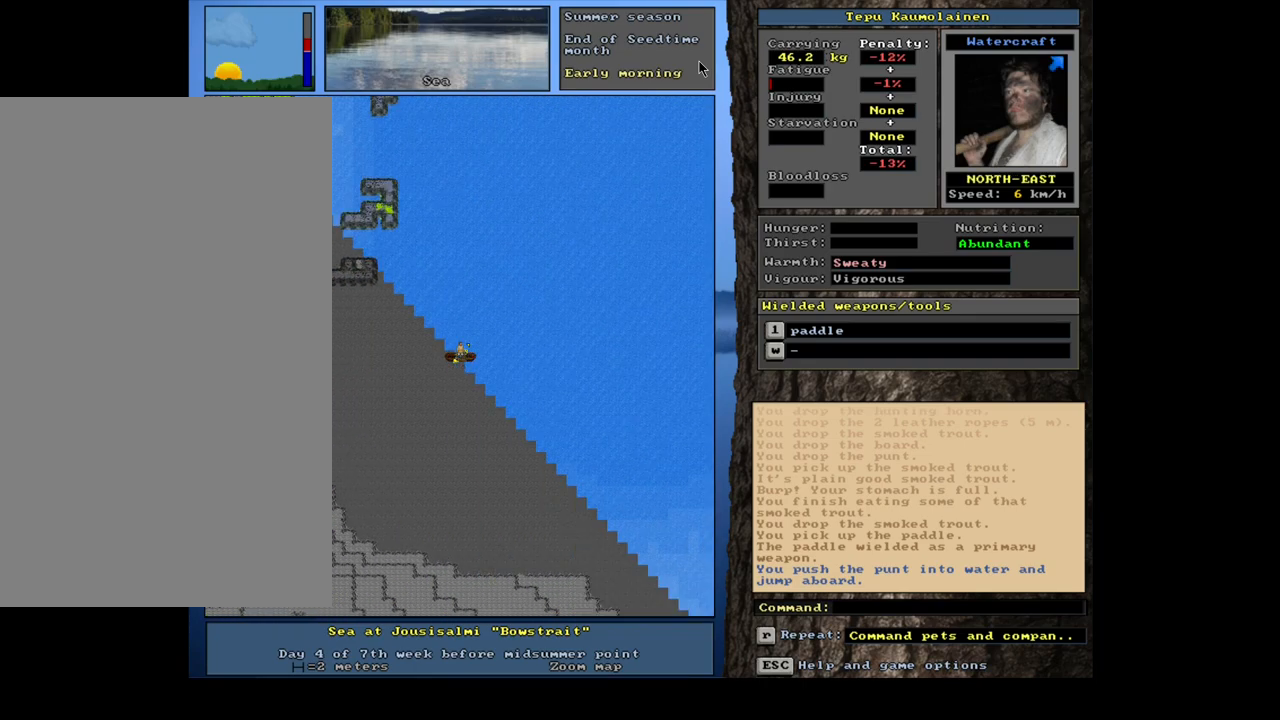
{"keys": [], "mouse": [], "events": [[33, "1", "down"], [167, "1", "up"], [183, "shift_l", "up"]]}
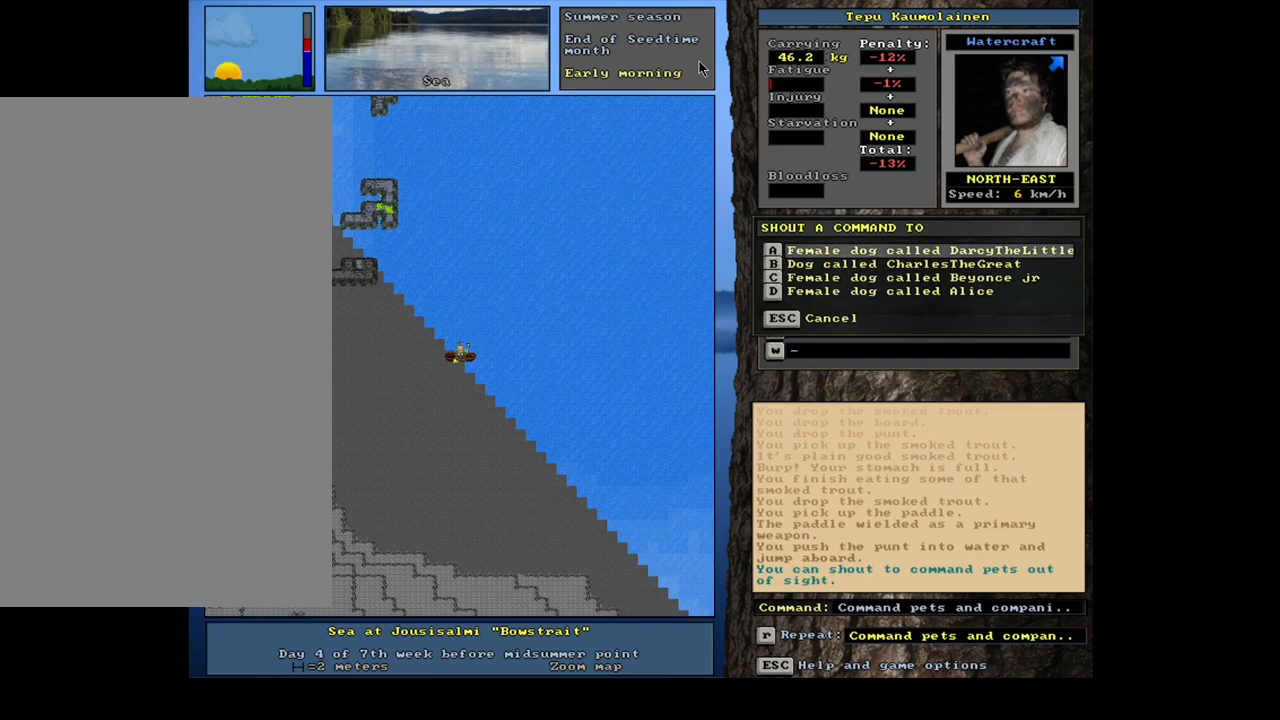
{"keys": ["a"], "mouse": [], "events": [[117, "escape", "down"], [183, "escape", "up"], [483, "a", "down"]]}
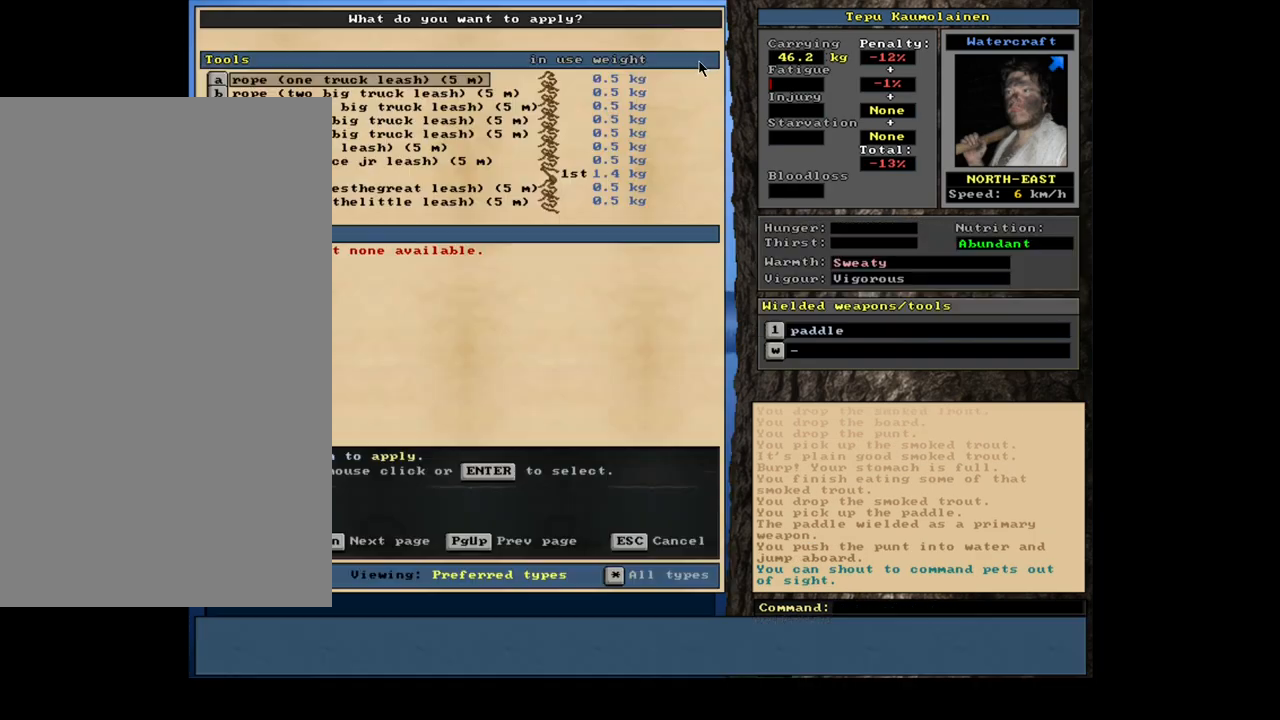
{"keys": [], "mouse": [], "events": [[83, "a", "up"]]}
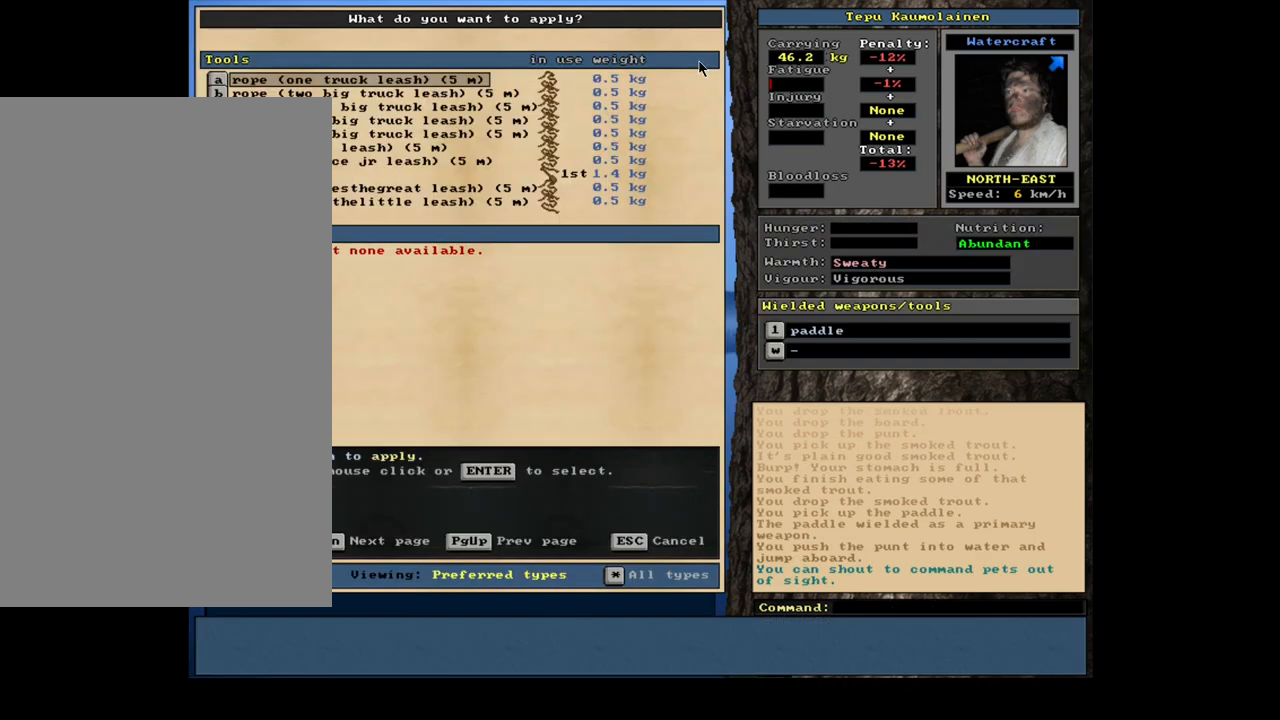
{"keys": [], "mouse": [], "events": [[83, "num2", "down"], [167, "num2", "up"], [250, "num2", "down"], [317, "num2", "up"], [383, "num2", "down"], [483, "num2", "up"]]}
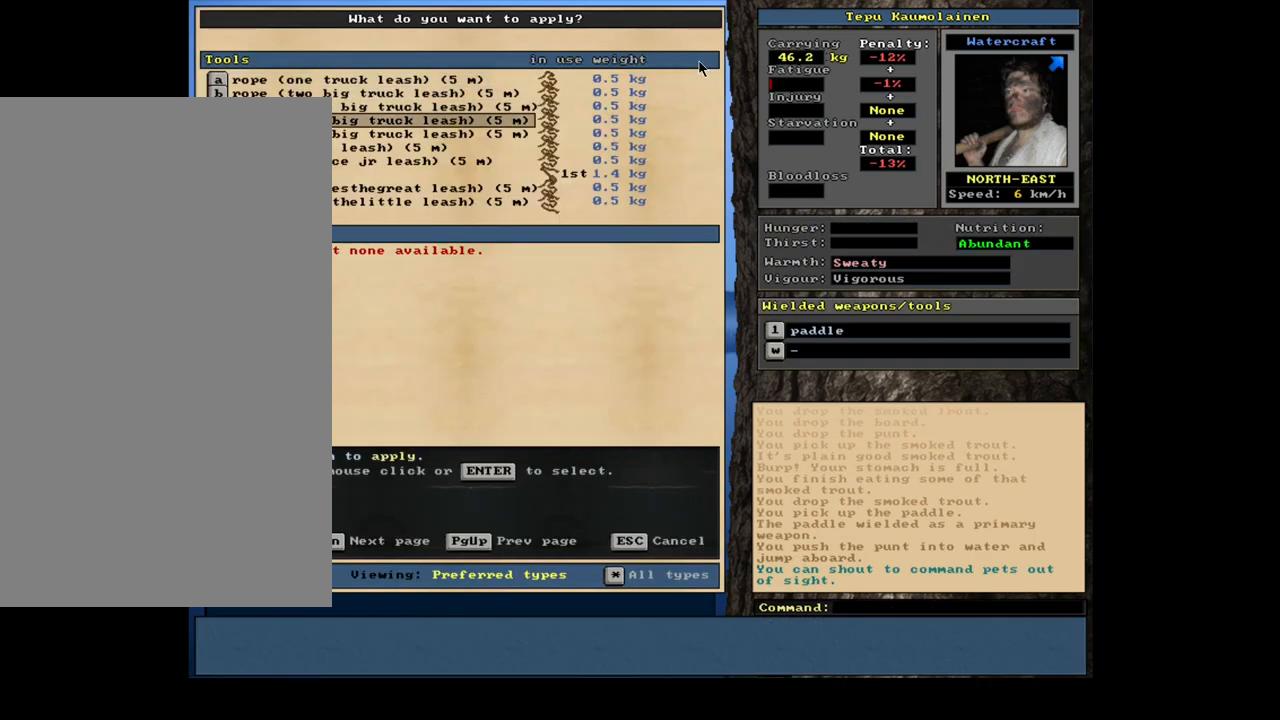
{"keys": [], "mouse": [], "events": [[67, "num2", "down"], [150, "num2", "up"], [233, "num2", "down"], [300, "num2", "up"]]}
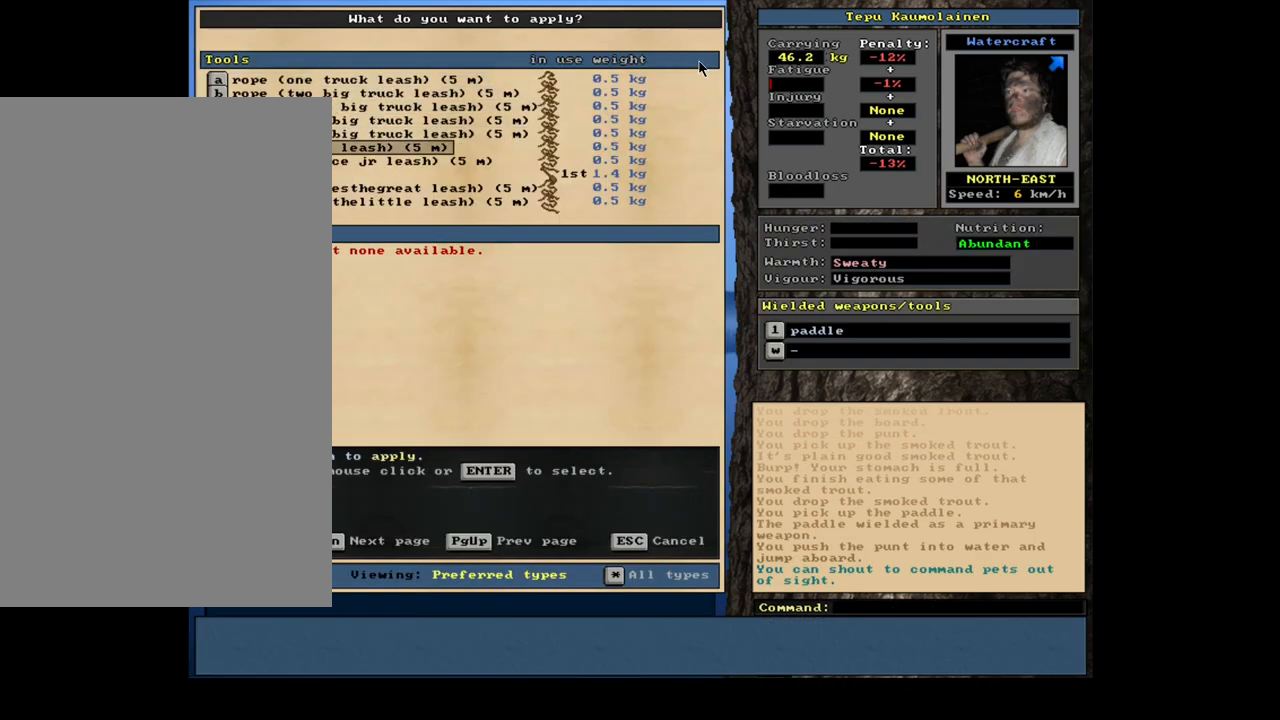
{"keys": [], "mouse": [], "events": [[267, "num2", "down"], [367, "num2", "up"]]}
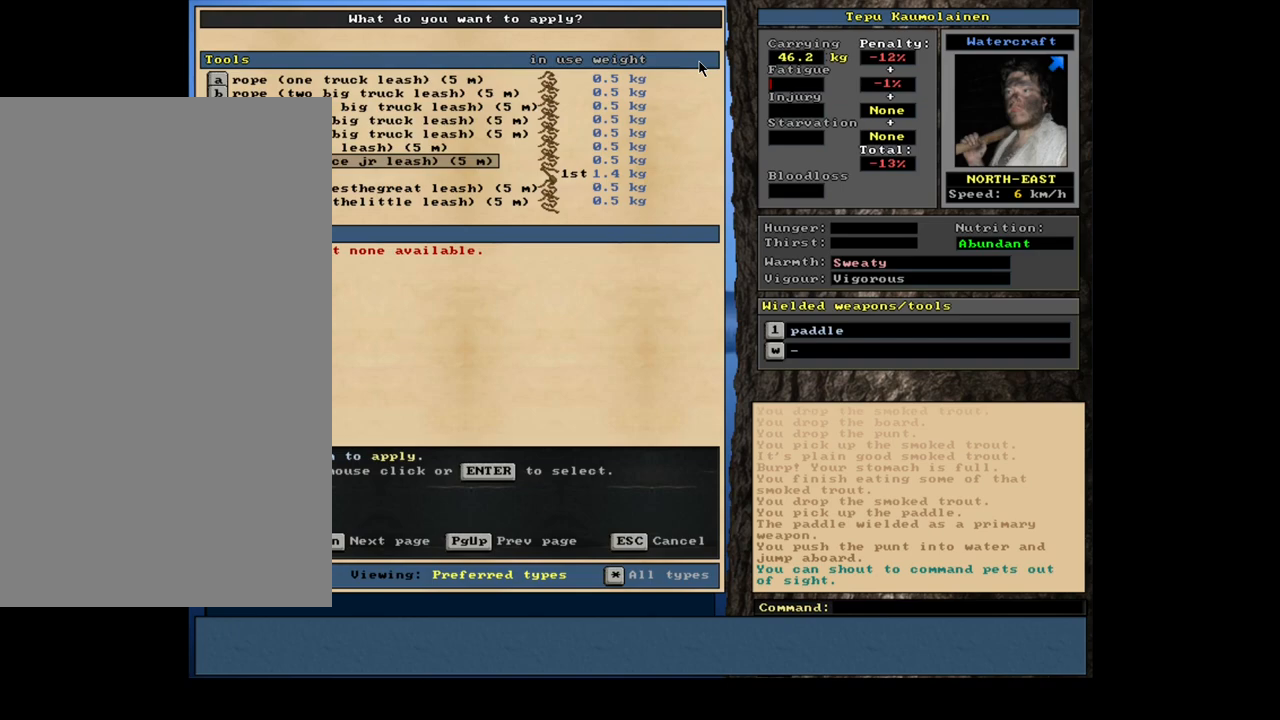
{"keys": ["num2"], "mouse": [], "events": [[83, "num2", "down"], [150, "num2", "up"], [283, "num2", "down"], [333, "num2", "up"], [467, "num2", "down"]]}
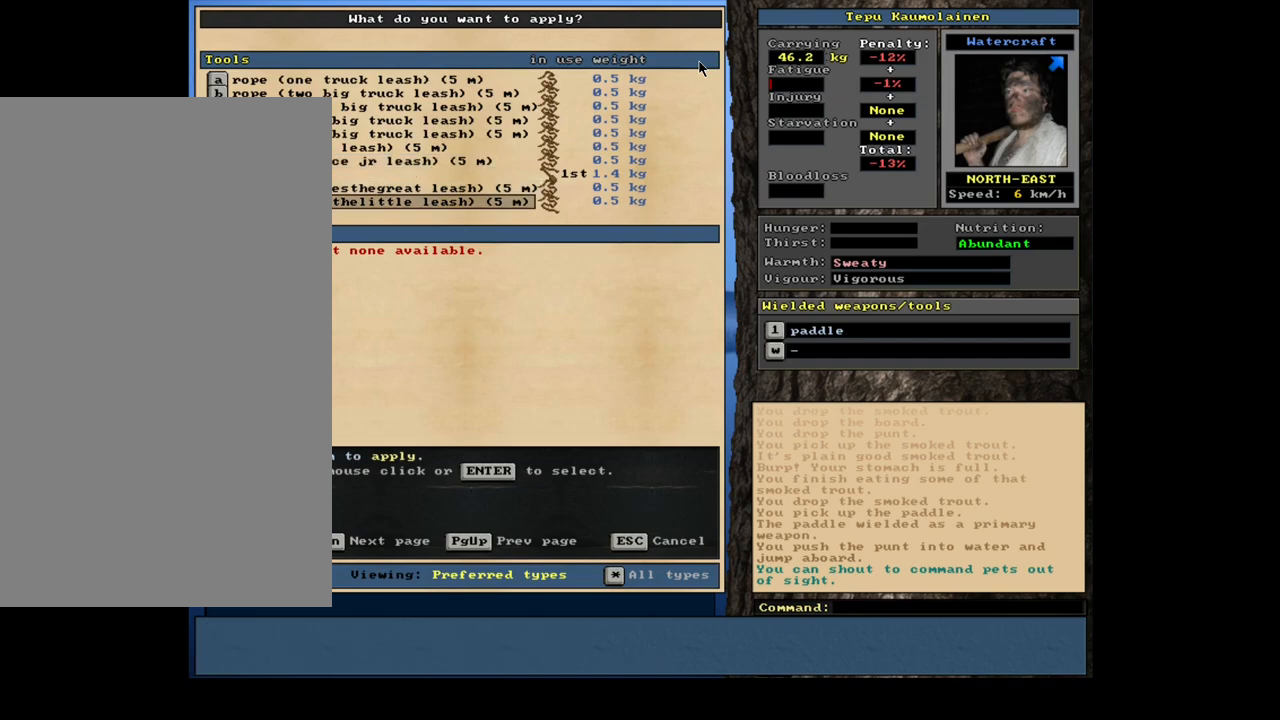
{"keys": ["ctrl_l"], "mouse": [], "events": [[83, "num2", "up"], [183, "escape", "down"], [250, "escape", "up"], [500, "ctrl_l", "down"]]}
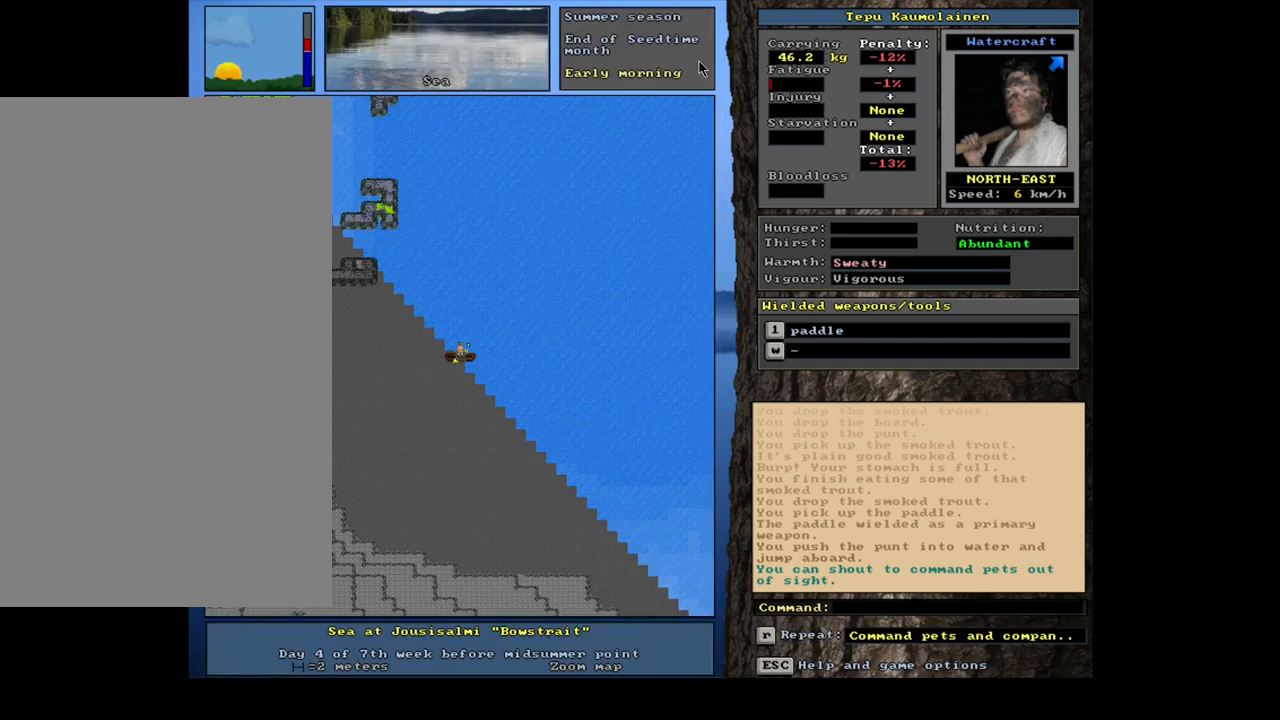
{"keys": ["ctrl_l", "num9"], "mouse": [], "events": [[33, "num9", "down"]]}
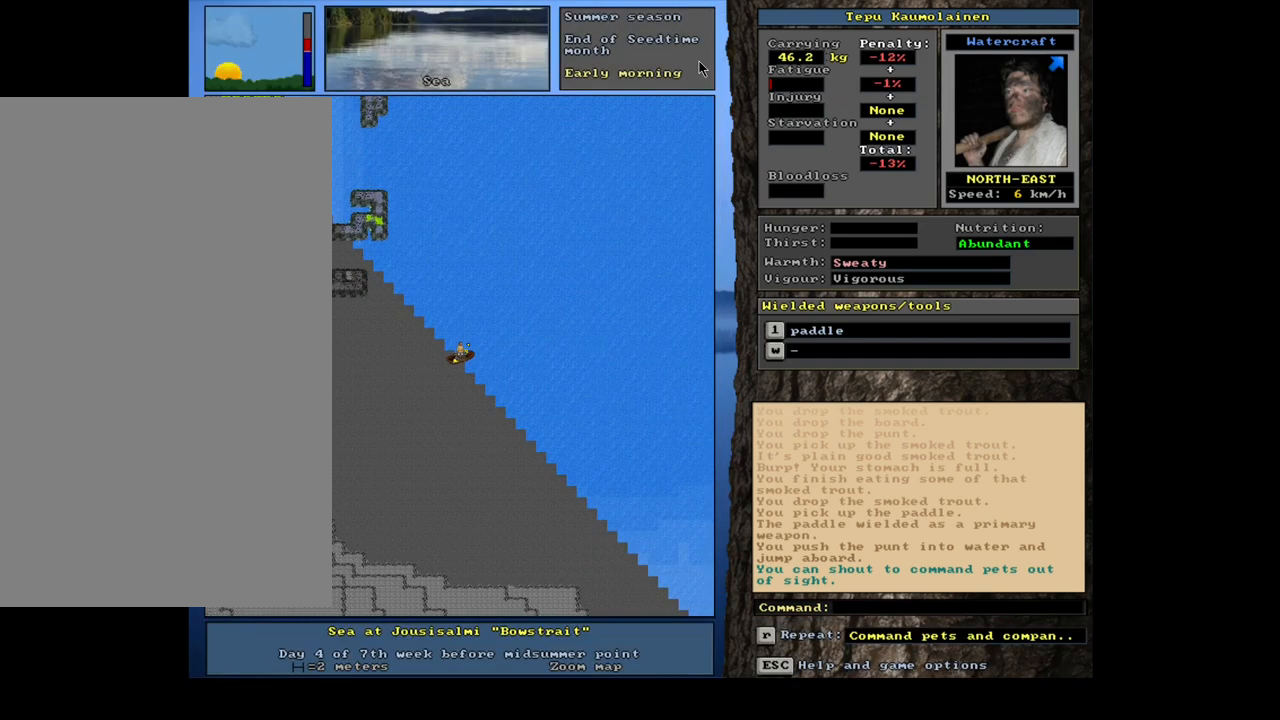
{"keys": [], "mouse": [], "events": [[50, "num9", "up"], [83, "num9", "down"], [100, "num9", "up"], [117, "num9", "down"], [133, "num9", "up"], [150, "num9", "down"], [167, "num9", "up"], [200, "num9", "down"], [217, "num9", "up"], [233, "num9", "down"], [250, "num9", "up"], [267, "num9", "down"], [283, "num9", "up"], [300, "num9", "down"], [333, "num9", "up"], [350, "num9", "down"], [367, "num9", "up"], [433, "ctrl_l", "up"]]}
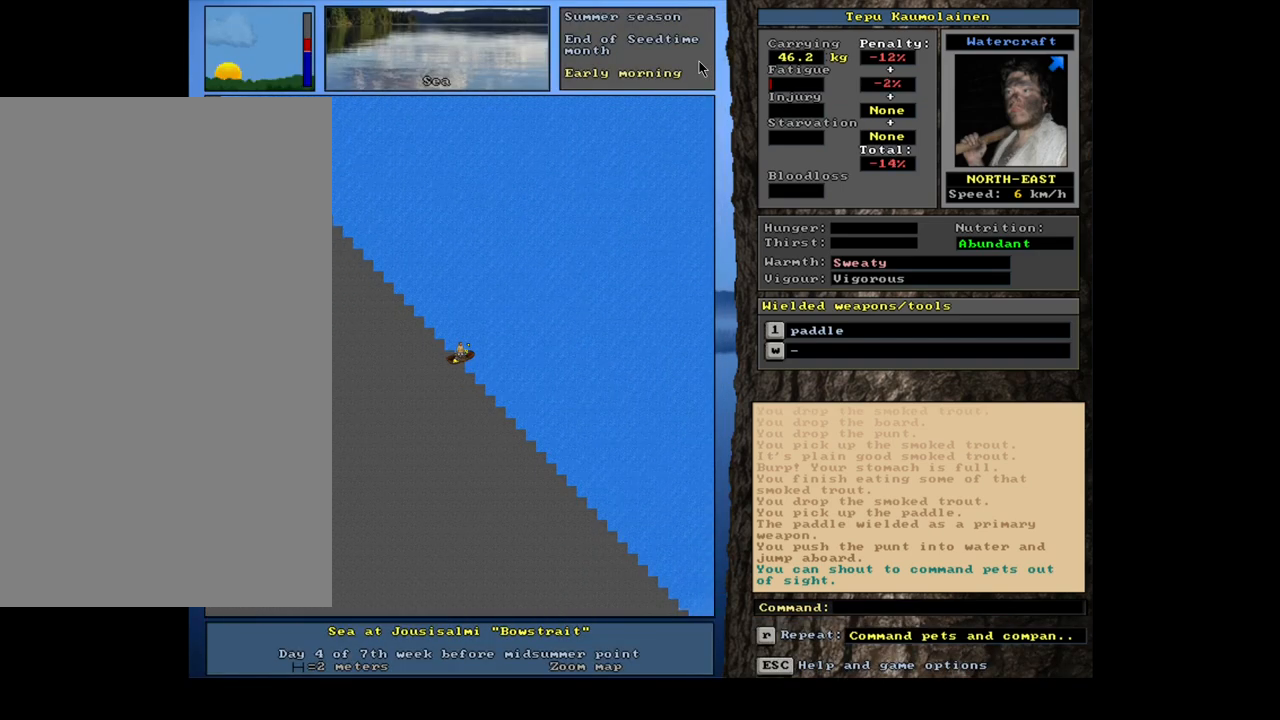
{"keys": [], "mouse": [], "events": []}
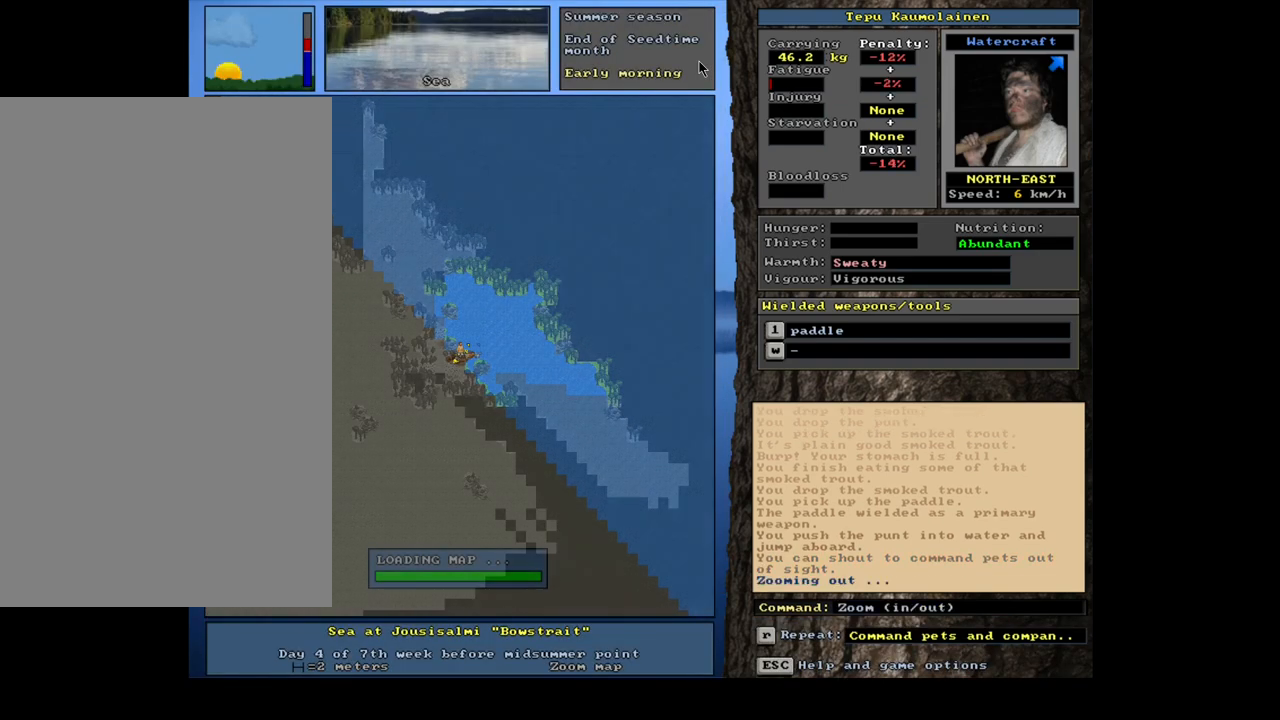
{"keys": [], "mouse": [], "events": [[417, "num6", "down"], [483, "num6", "up"]]}
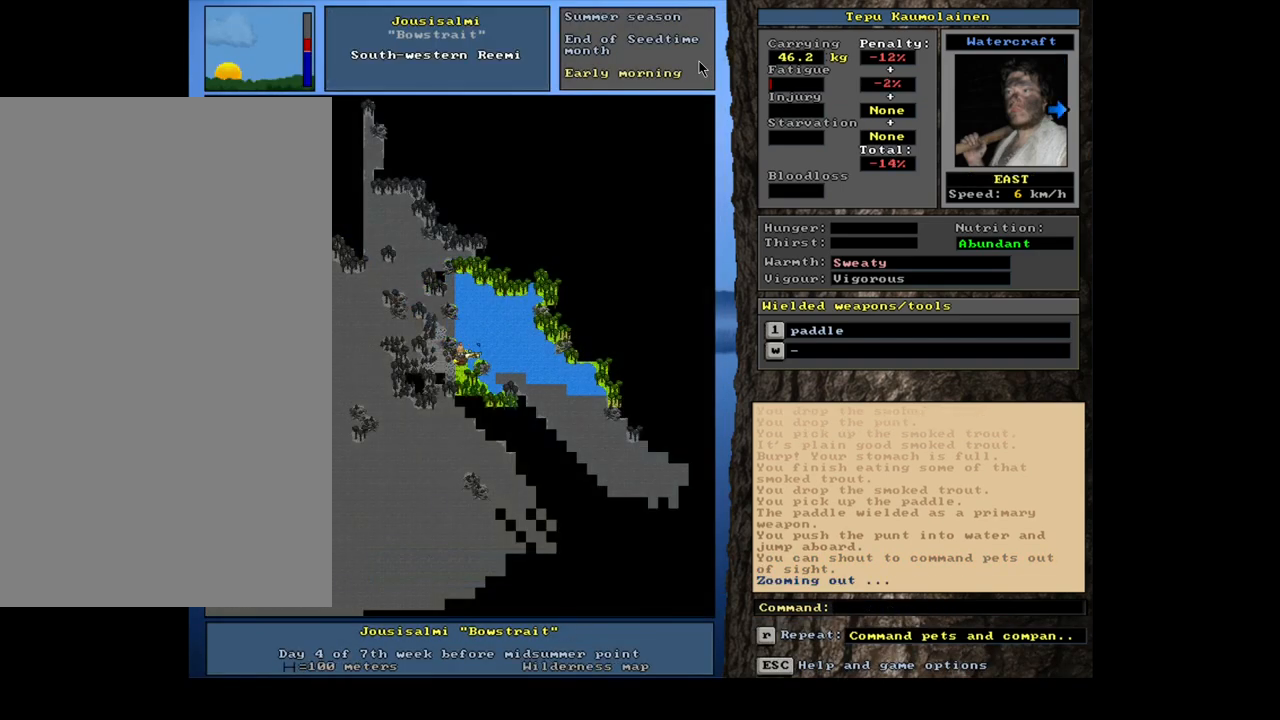
{"keys": ["ctrl_l", "num6"], "mouse": [], "events": [[250, "ctrl_l", "down"], [467, "num6", "down"]]}
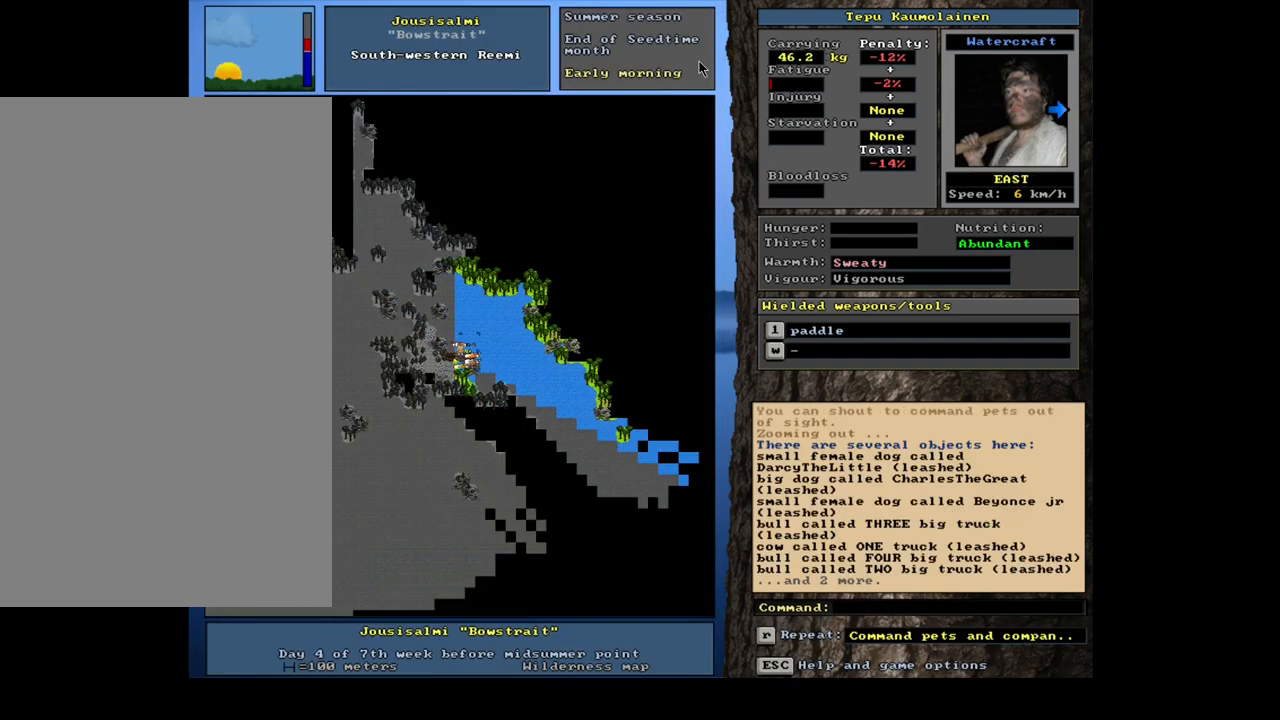
{"keys": [], "mouse": [], "events": [[67, "num6", "up"], [133, "num6", "down"], [217, "num6", "up"], [317, "num6", "down"], [400, "num6", "up"], [483, "ctrl_l", "up"]]}
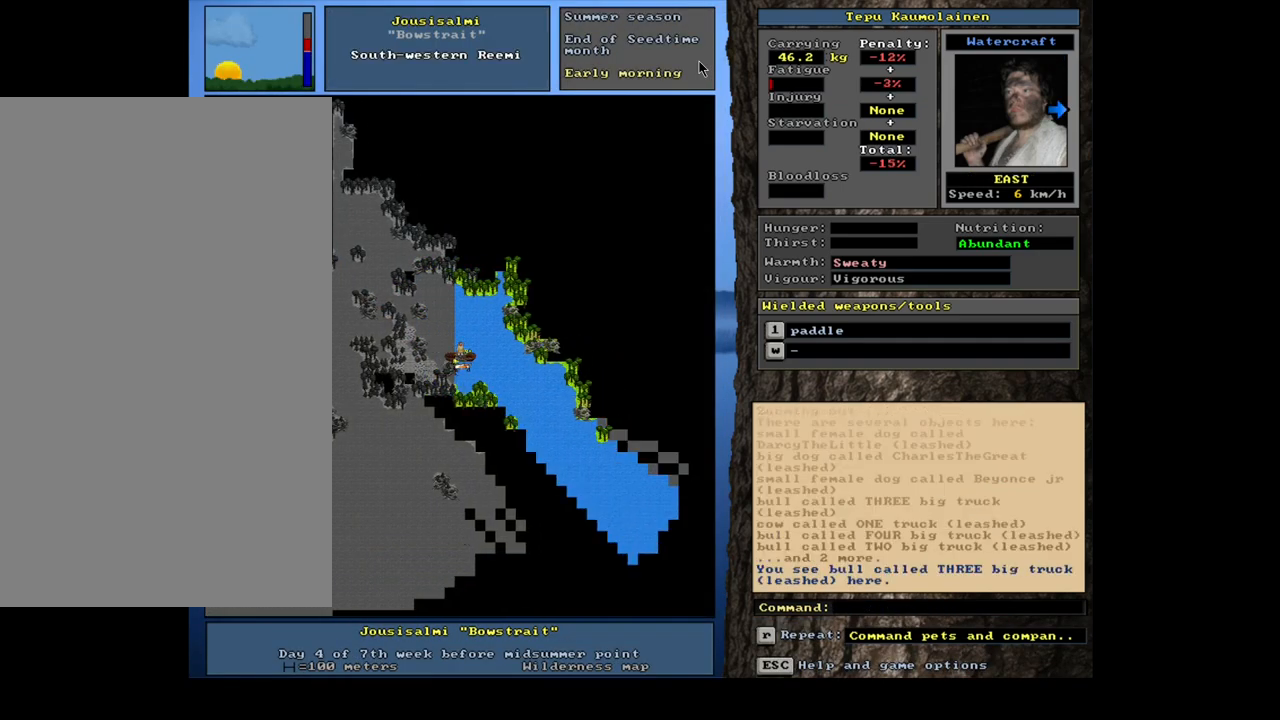
{"keys": ["f6"], "mouse": [], "events": [[500, "f6", "down"]]}
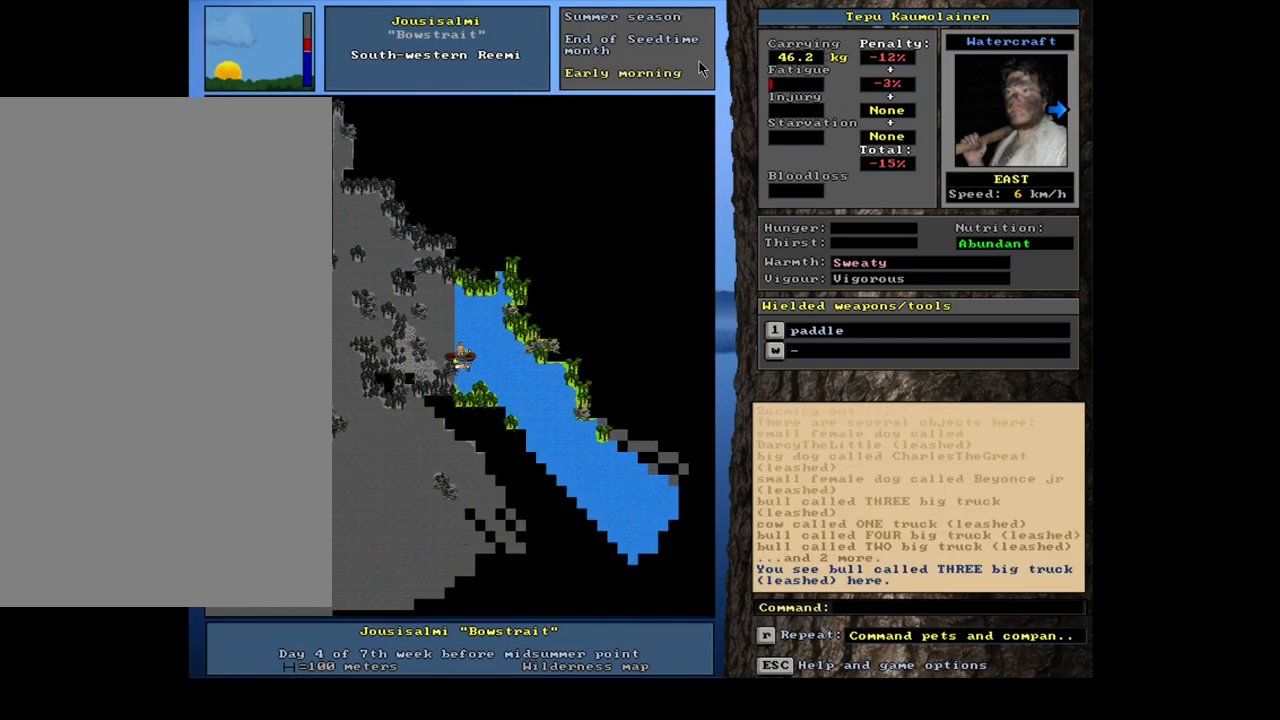
{"keys": [], "mouse": [], "events": [[100, "f6", "up"]]}
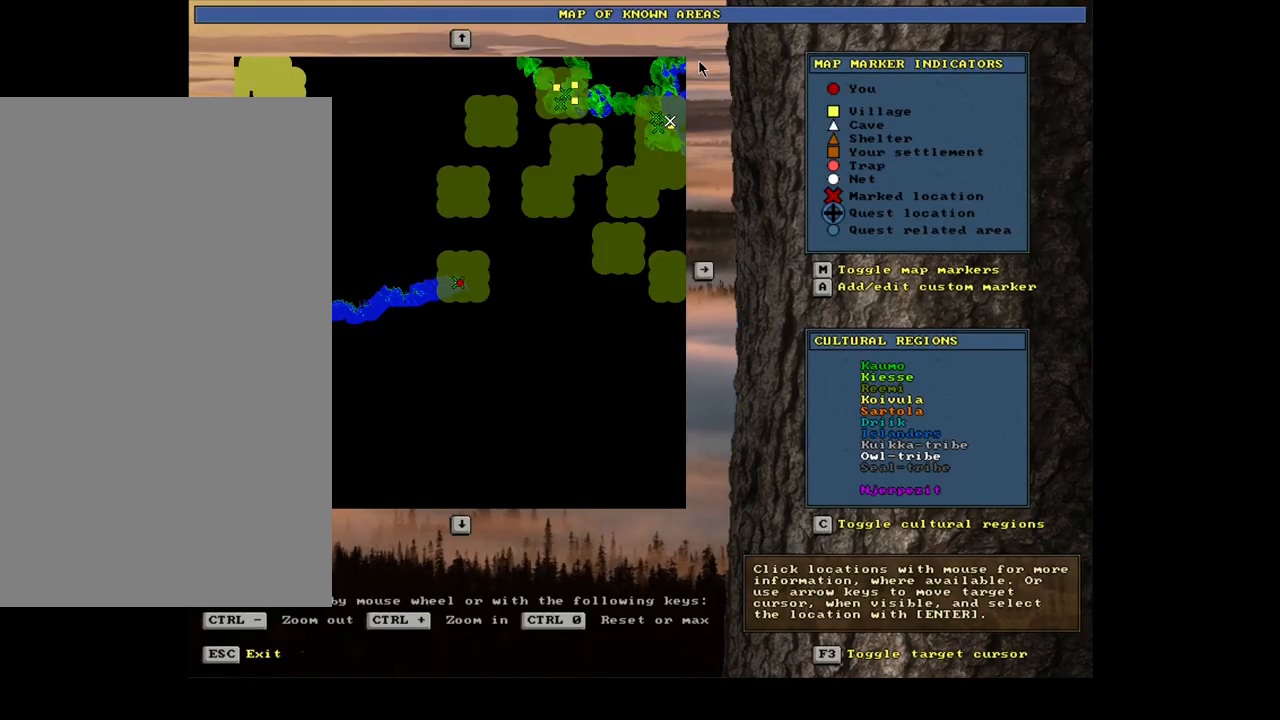
{"keys": [], "mouse": [], "events": [[217, "num6", "down"], [317, "num6", "up"]]}
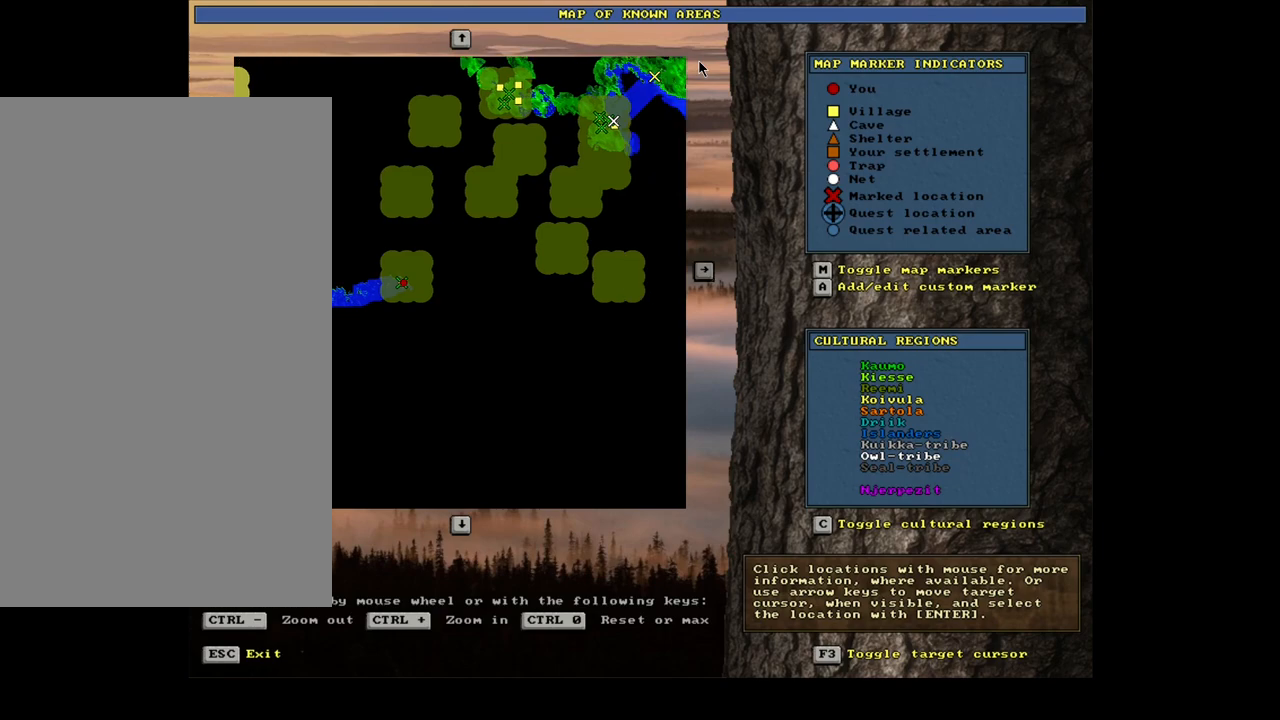
{"keys": [], "mouse": [], "events": [[117, "num6", "down"], [200, "num6", "up"]]}
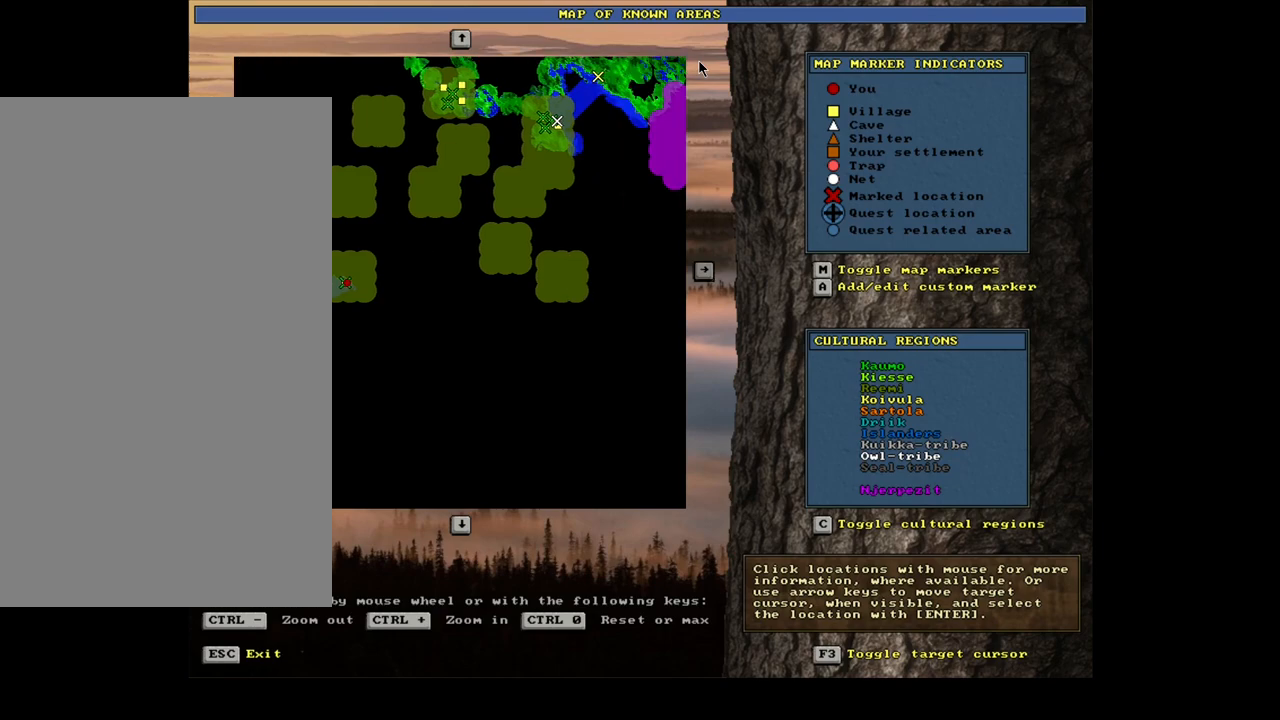
{"keys": [], "mouse": [], "events": [[233, "num8", "down"], [367, "num8", "up"]]}
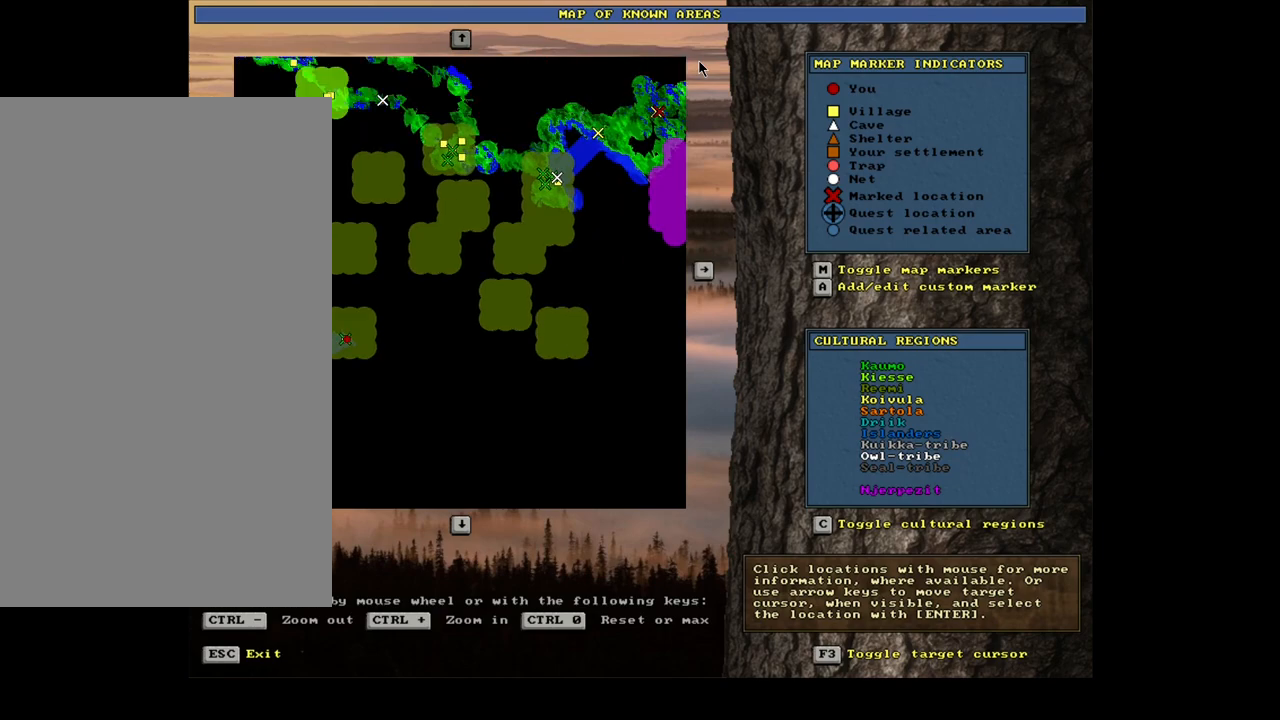
{"keys": [], "mouse": [], "events": [[100, "num8", "down"], [167, "num8", "up"]]}
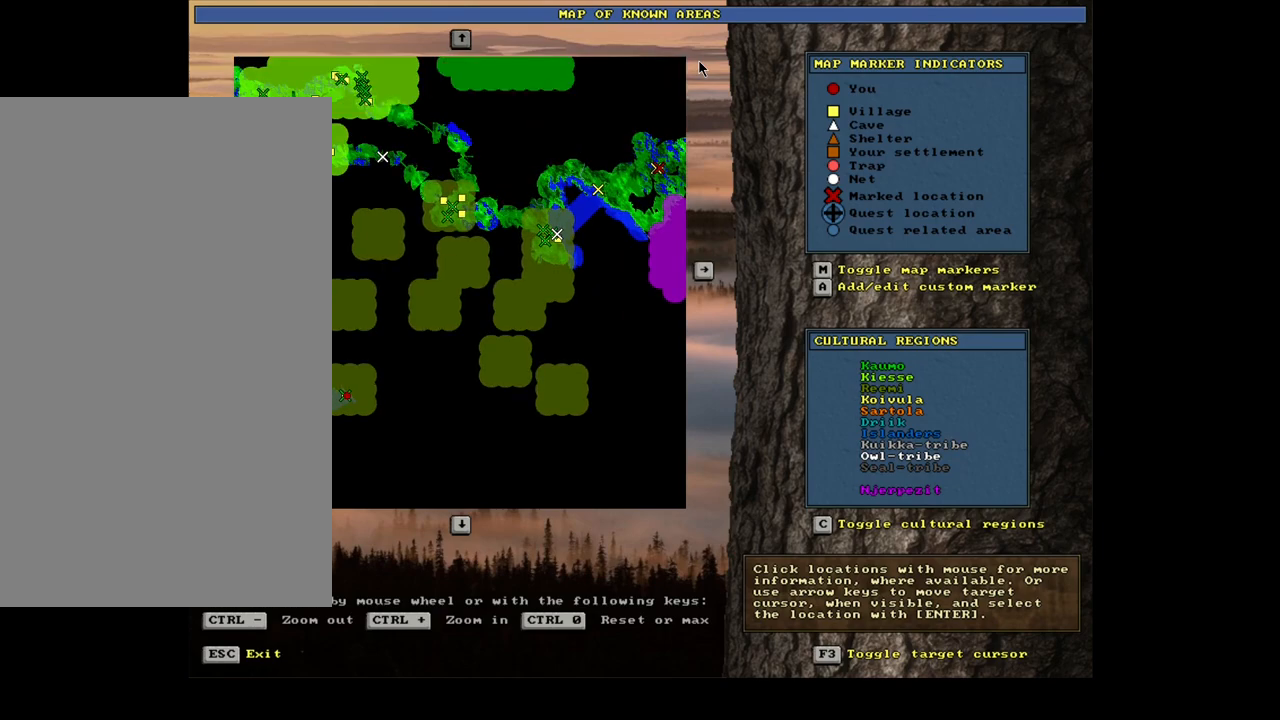
{"keys": ["num6"], "mouse": [], "events": [[17, "num6", "down"], [117, "num6", "up"], [500, "num6", "down"]]}
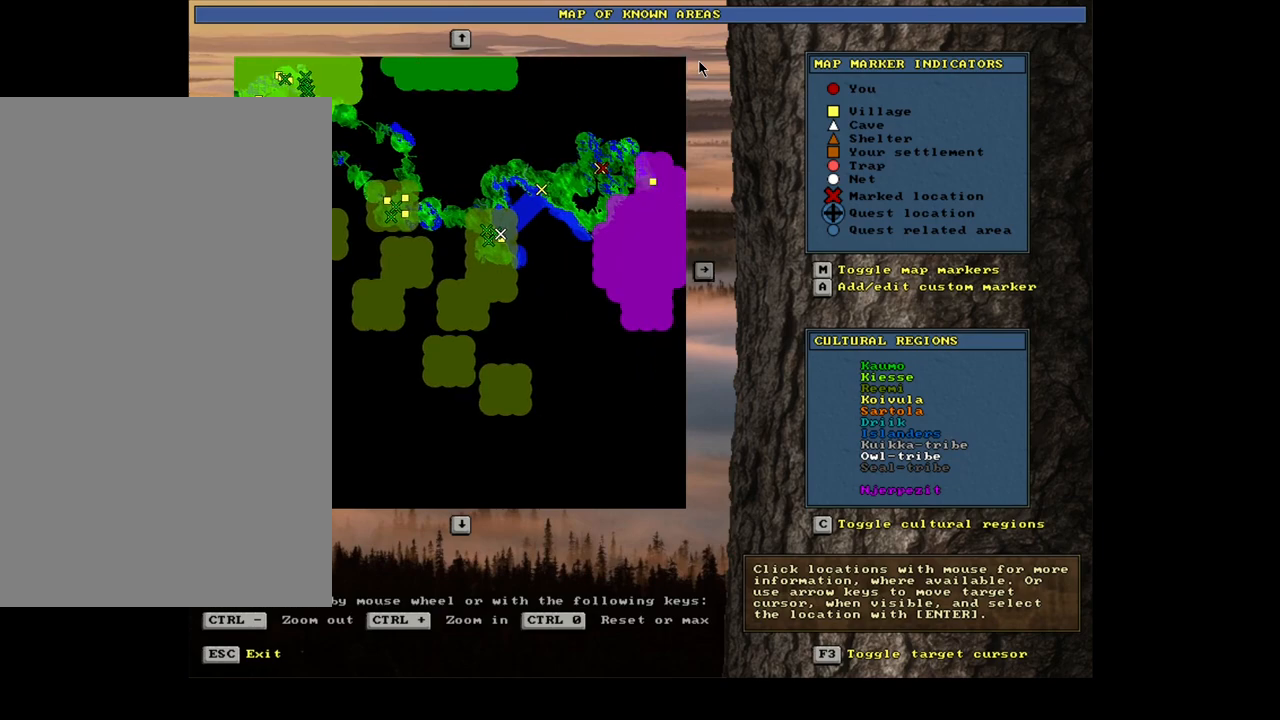
{"keys": [], "mouse": [], "events": [[117, "num6", "up"]]}
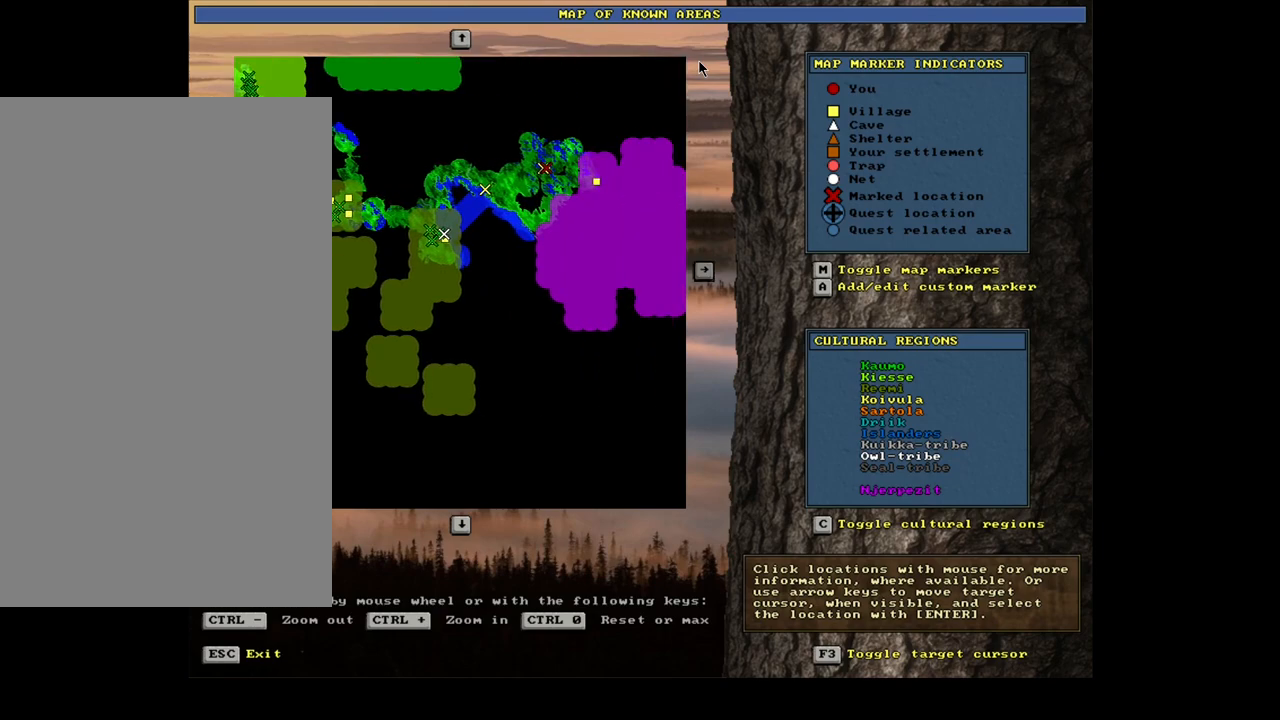
{"keys": [], "mouse": [], "events": []}
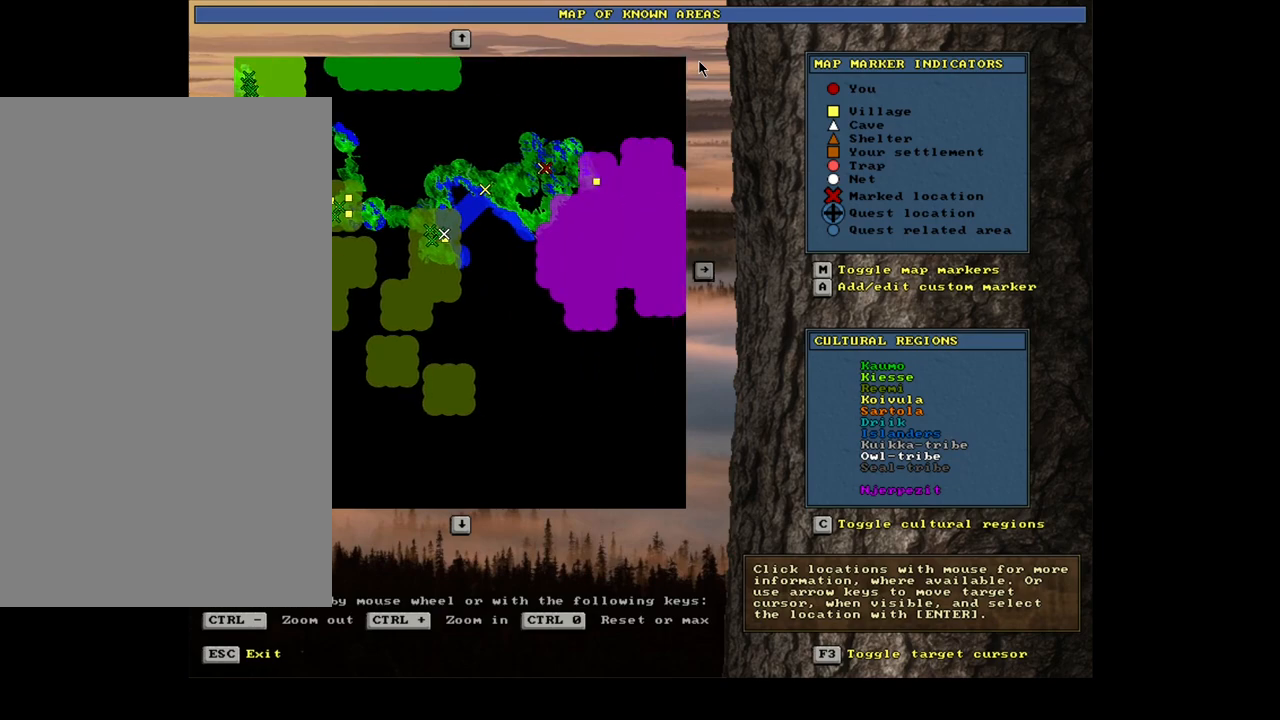
{"keys": [], "mouse": [], "events": []}
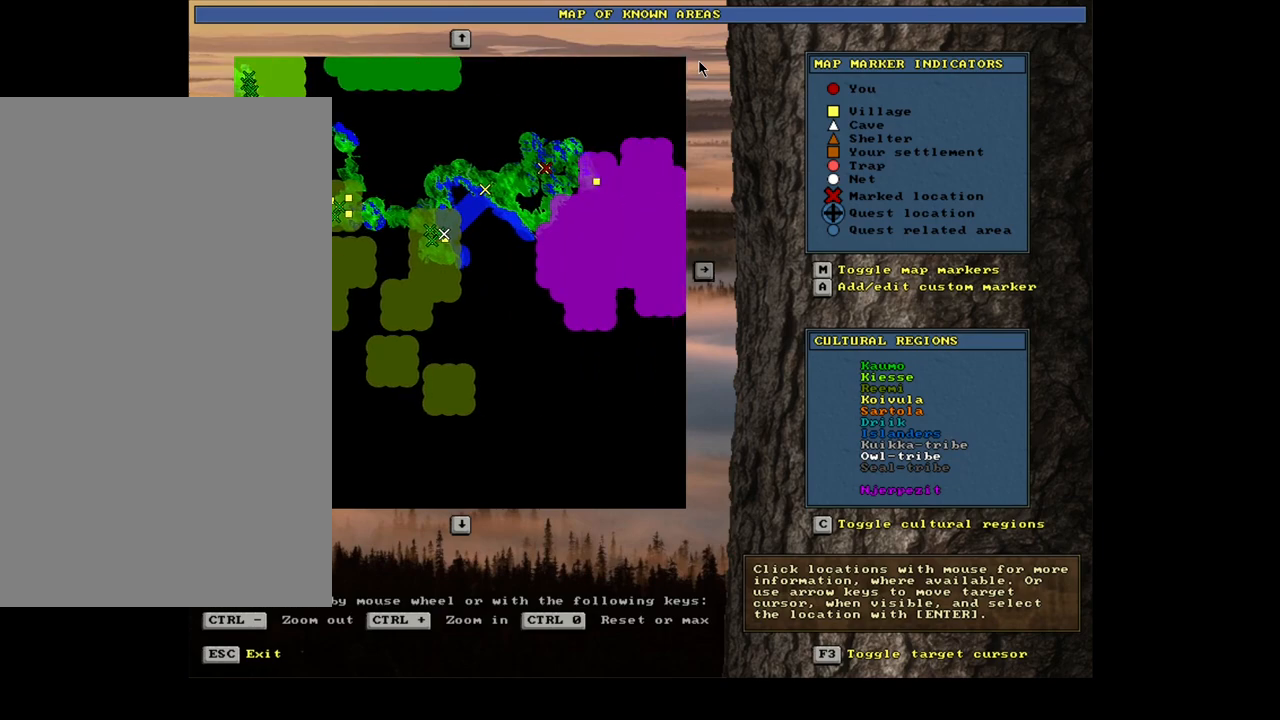
{"keys": [], "mouse": [], "events": []}